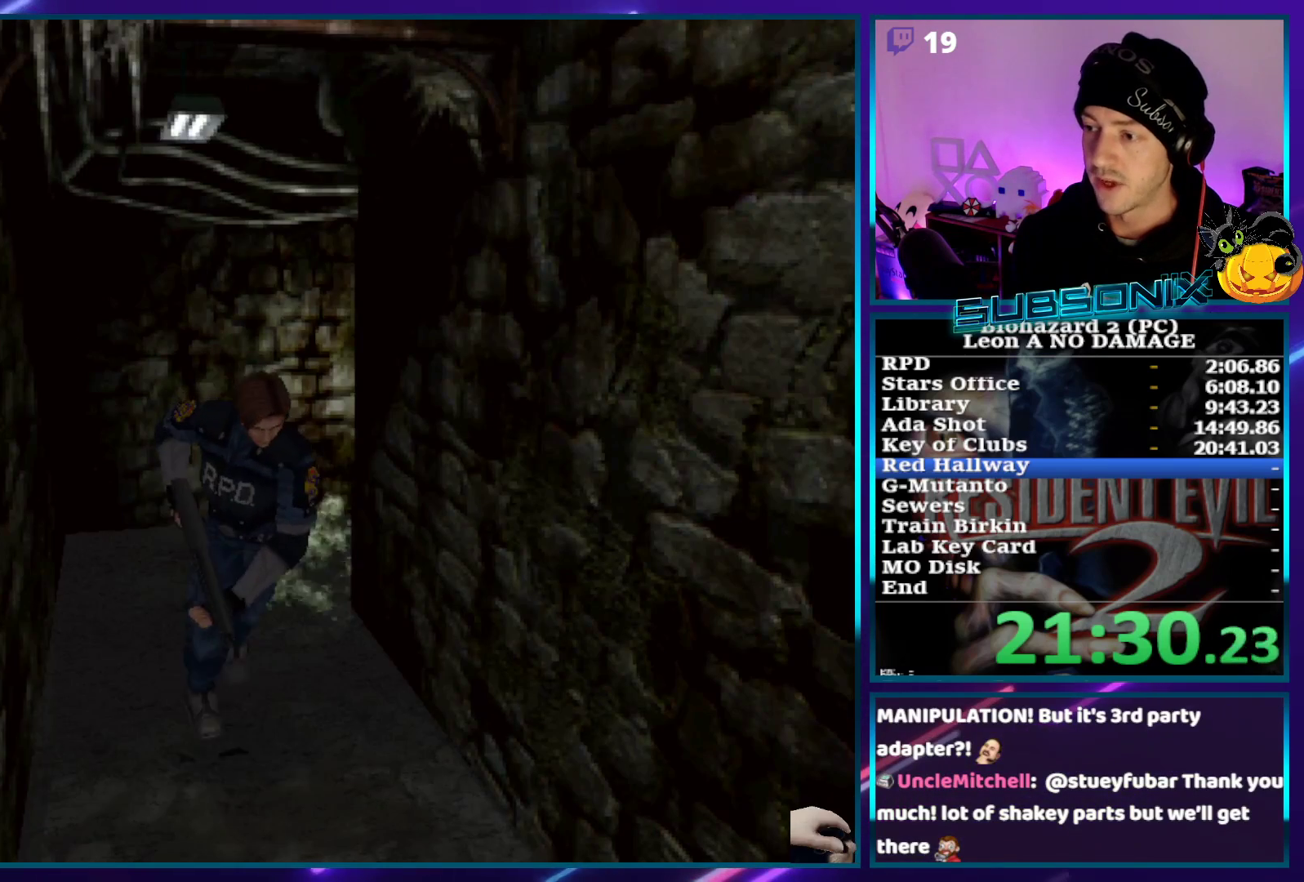
Gameplay with a controller (PlayStation layout); each line is a JSON object with the inputs held at the frame after it. "events" lists button and stick changes between this image and that frame as [ms after this image, input, new state], when the widget could be followed in between. Not read: L3 R3.
{"buttons": ["SQUARE", "DPAD_UP"], "left_stick": "center", "right_stick": "center", "events": []}
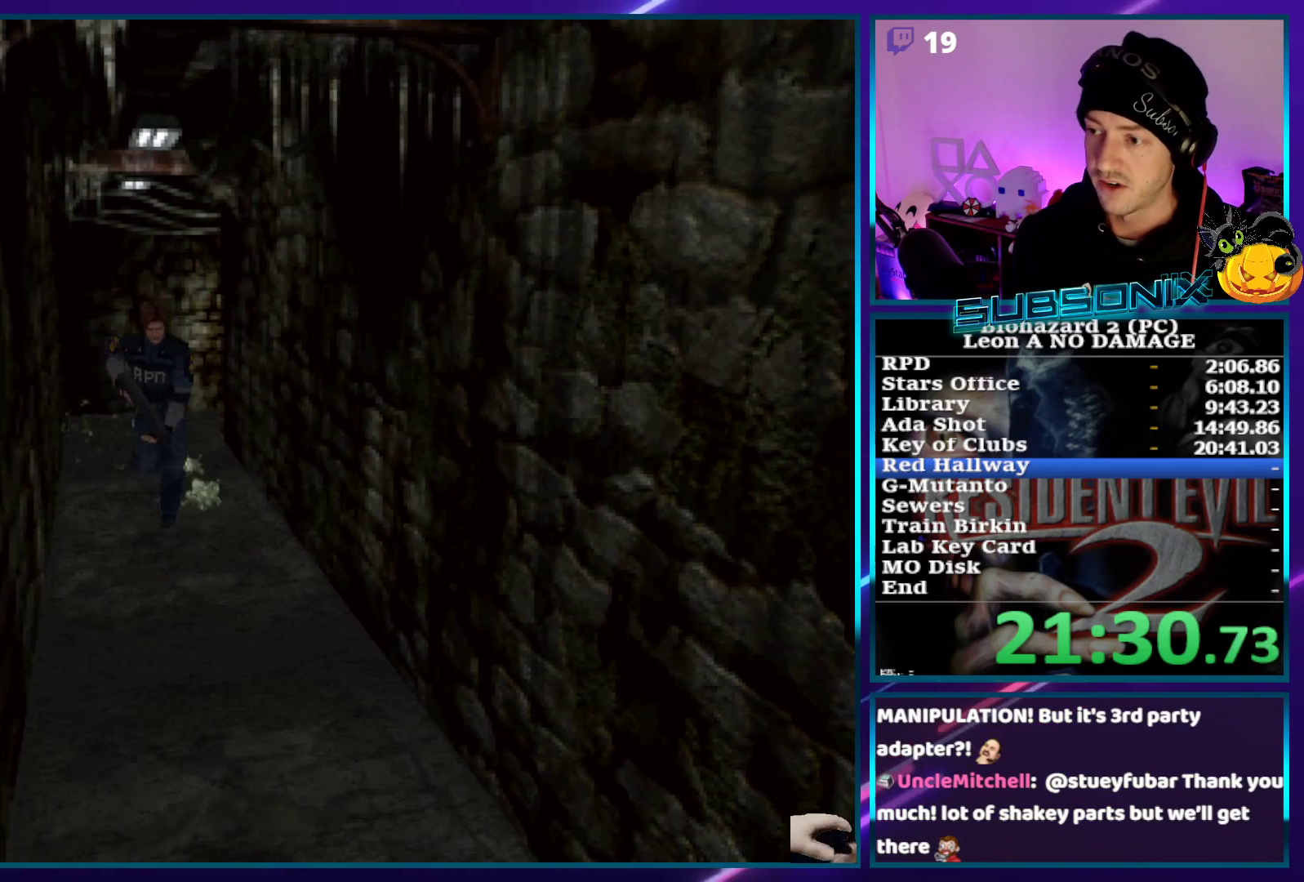
{"buttons": ["SQUARE", "DPAD_UP"], "left_stick": "center", "right_stick": "center", "events": [[117, "DPAD_RIGHT", "down"], [167, "DPAD_RIGHT", "up"]]}
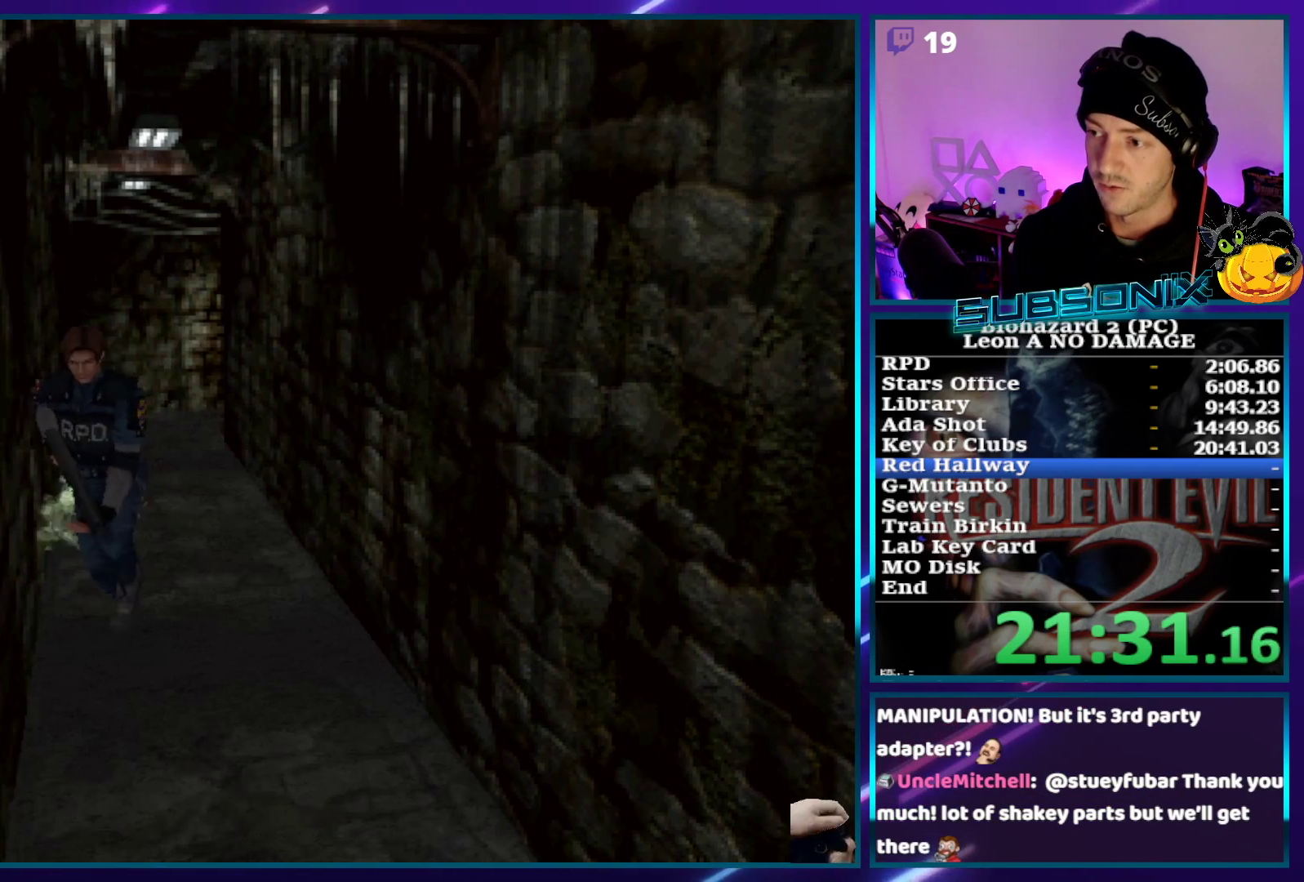
{"buttons": ["SQUARE", "DPAD_UP"], "left_stick": "center", "right_stick": "center", "events": [[317, "DPAD_LEFT", "down"], [417, "DPAD_LEFT", "up"]]}
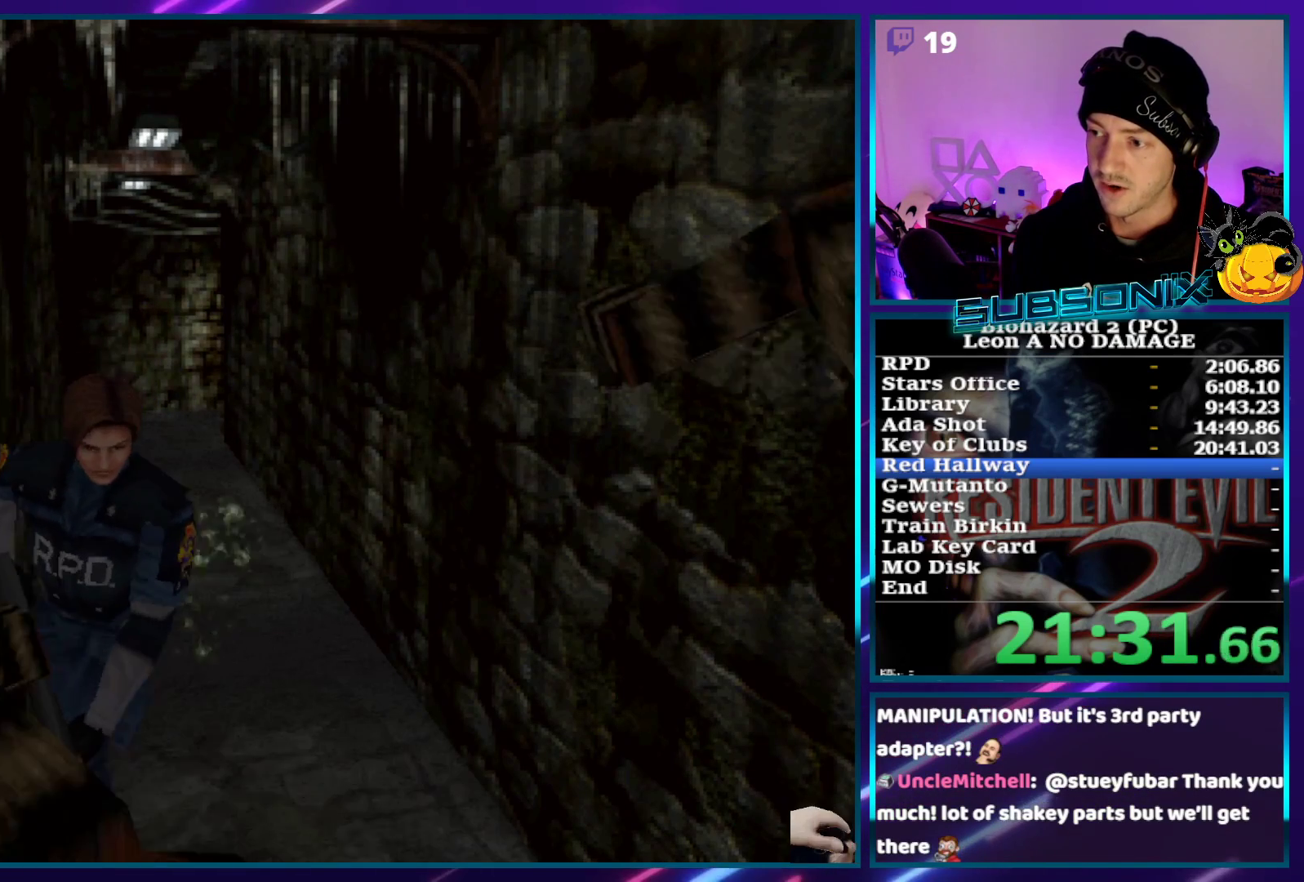
{"buttons": ["SQUARE", "DPAD_UP"], "left_stick": "center", "right_stick": "center", "events": []}
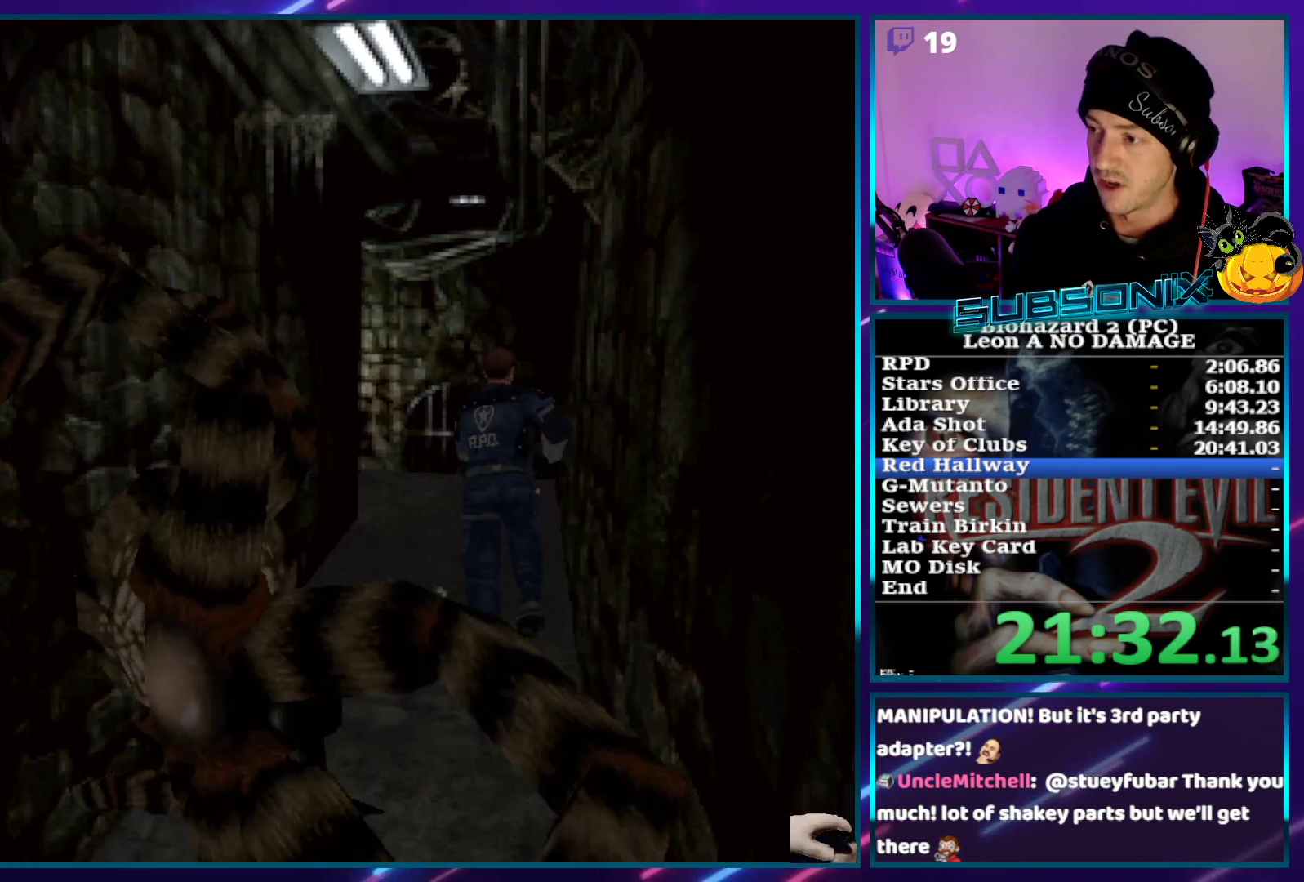
{"buttons": ["SQUARE", "DPAD_UP"], "left_stick": "center", "right_stick": "center", "events": [[283, "DPAD_LEFT", "down"], [400, "DPAD_LEFT", "up"]]}
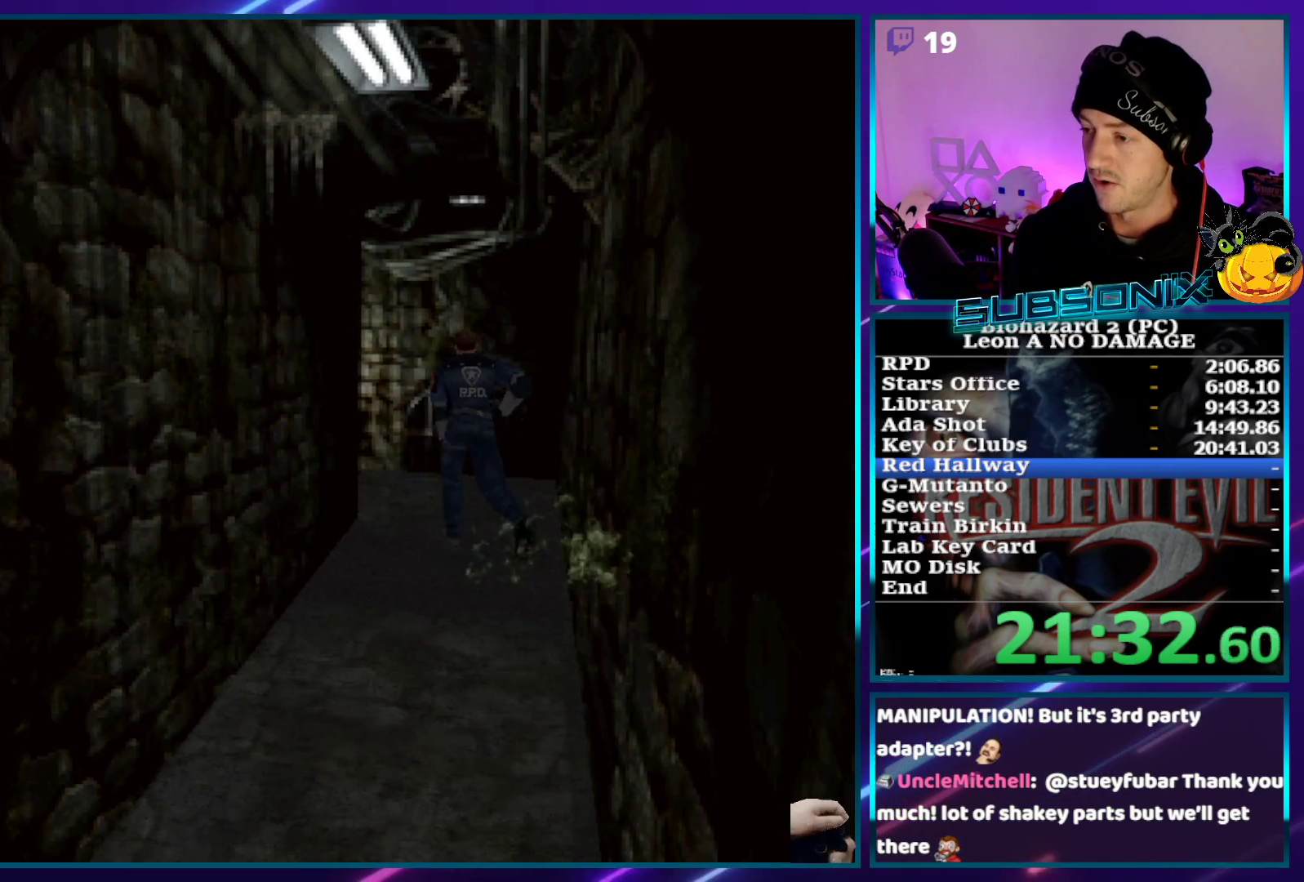
{"buttons": ["SQUARE", "DPAD_UP", "DPAD_LEFT"], "left_stick": "center", "right_stick": "center", "events": [[283, "DPAD_LEFT", "down"]]}
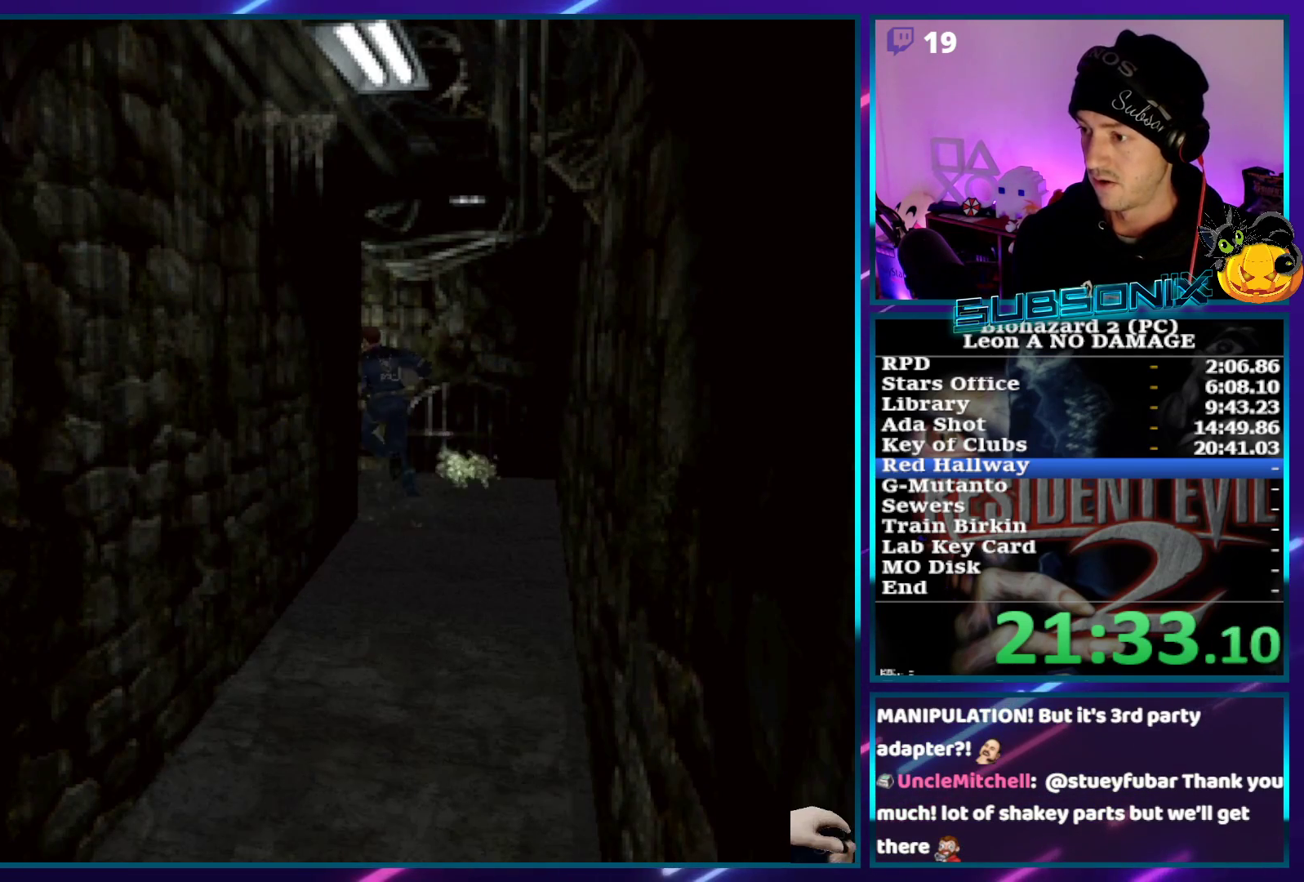
{"buttons": ["SQUARE", "DPAD_UP"], "left_stick": "center", "right_stick": "center", "events": [[250, "DPAD_LEFT", "up"]]}
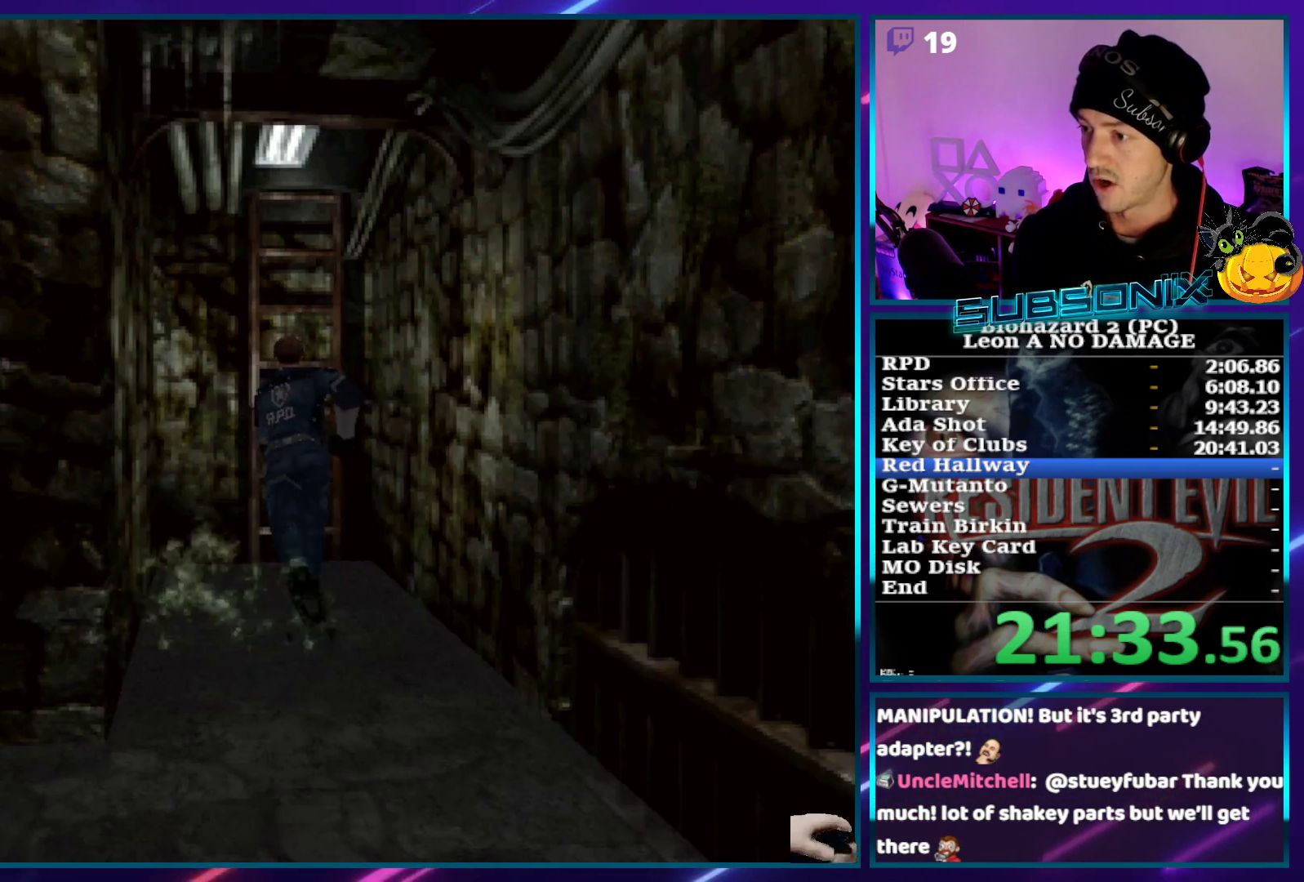
{"buttons": ["CROSS", "SQUARE", "DPAD_UP"], "left_stick": "center", "right_stick": "center", "events": [[83, "CROSS", "down"], [200, "CROSS", "up"], [300, "CROSS", "down"], [383, "CROSS", "up"], [450, "CROSS", "down"]]}
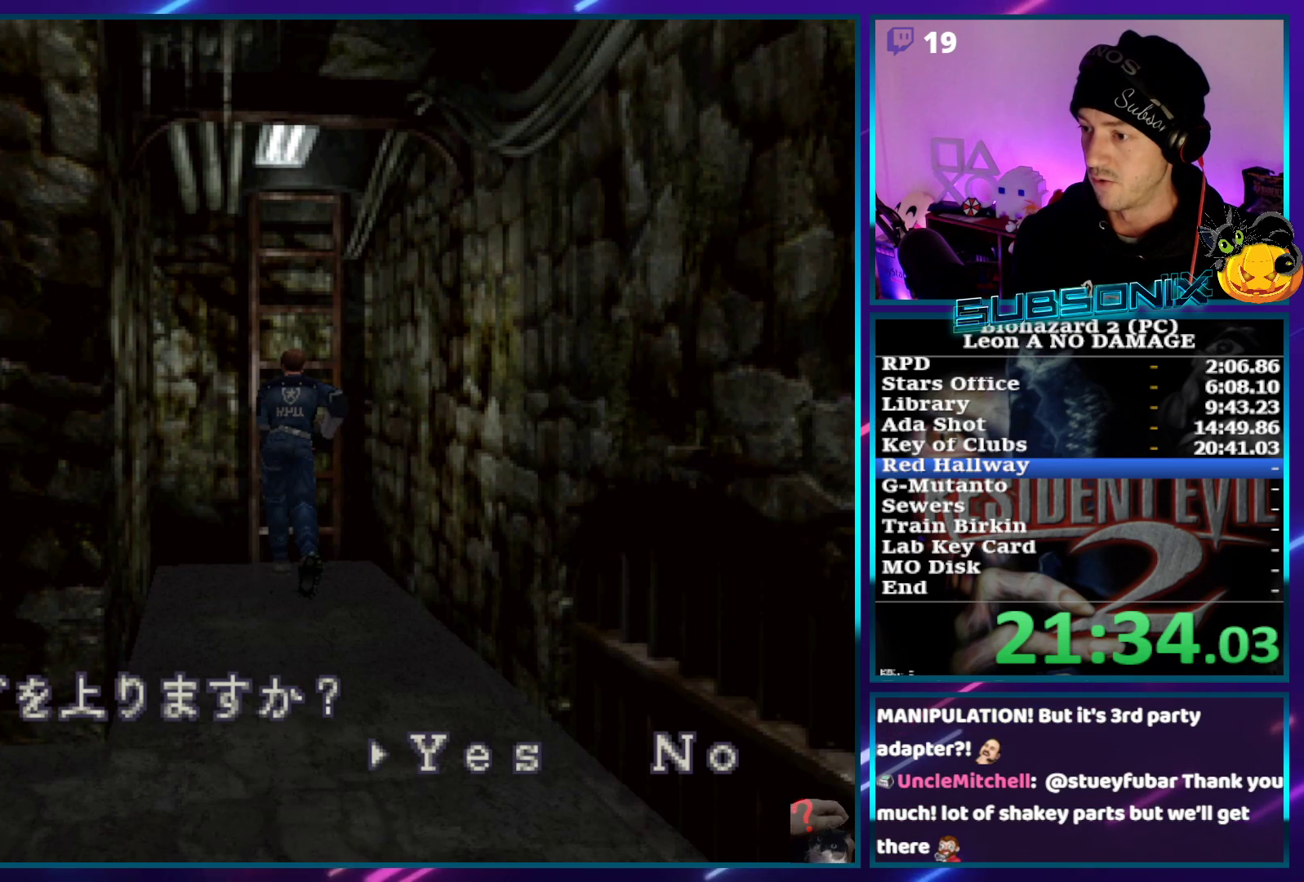
{"buttons": ["SQUARE"], "left_stick": "center", "right_stick": "center", "events": [[50, "DPAD_UP", "up"], [50, "SQUARE", "up"], [83, "CROSS", "up"], [133, "CROSS", "down"], [250, "CROSS", "up"], [300, "CROSS", "down"], [450, "SQUARE", "down"], [500, "CROSS", "up"]]}
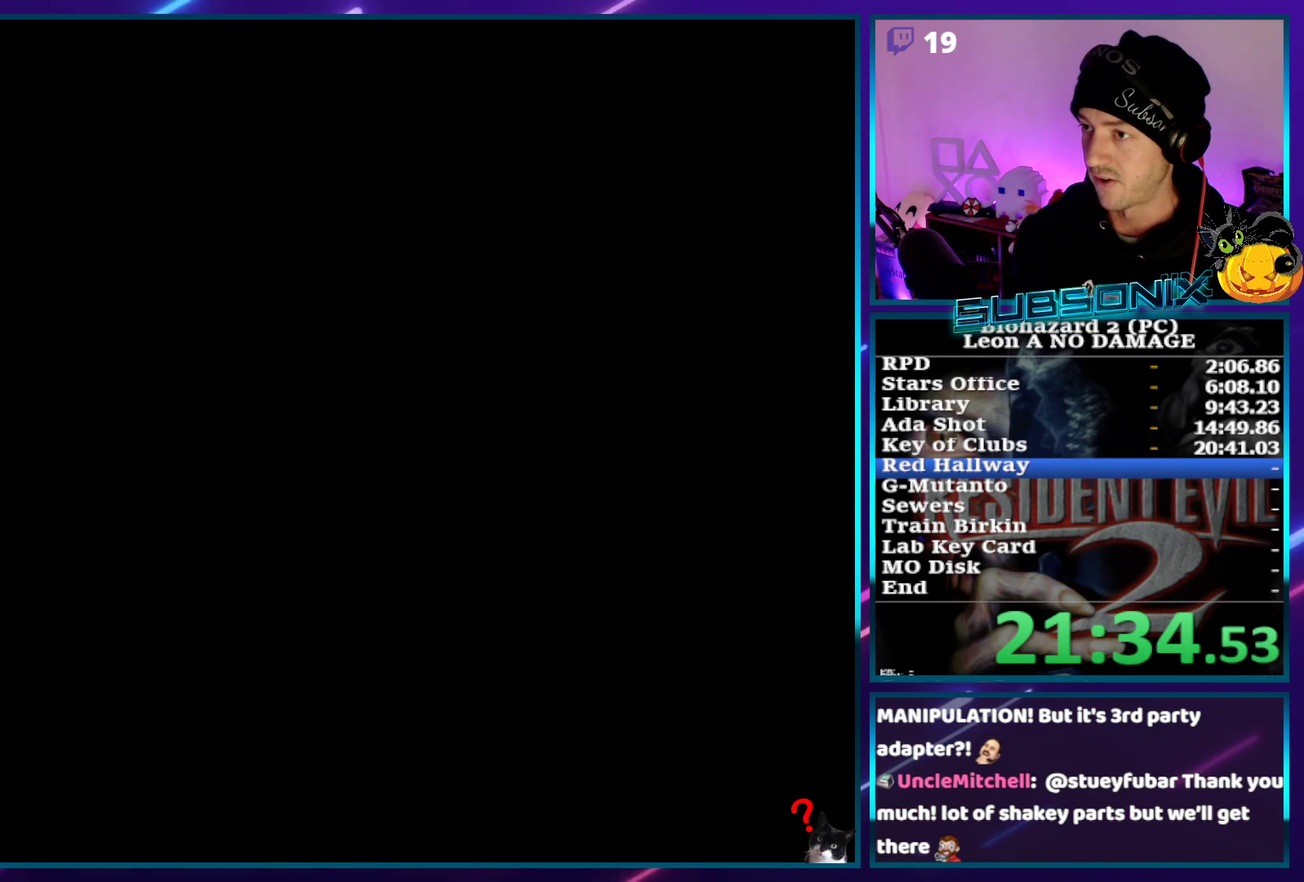
{"buttons": ["SQUARE", "DPAD_UP"], "left_stick": "center", "right_stick": "center", "events": [[50, "DPAD_UP", "down"]]}
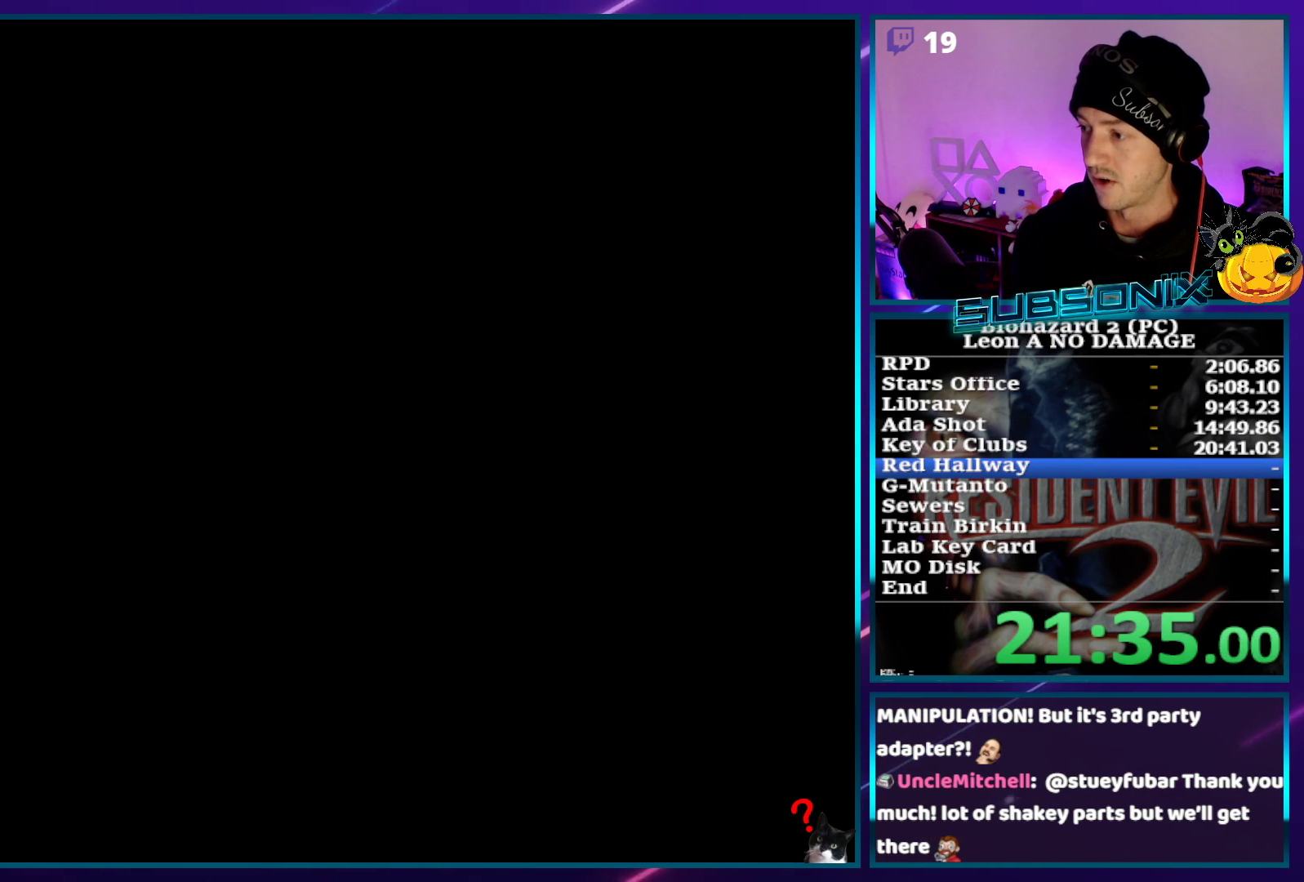
{"buttons": ["SQUARE", "DPAD_UP"], "left_stick": "center", "right_stick": "center", "events": []}
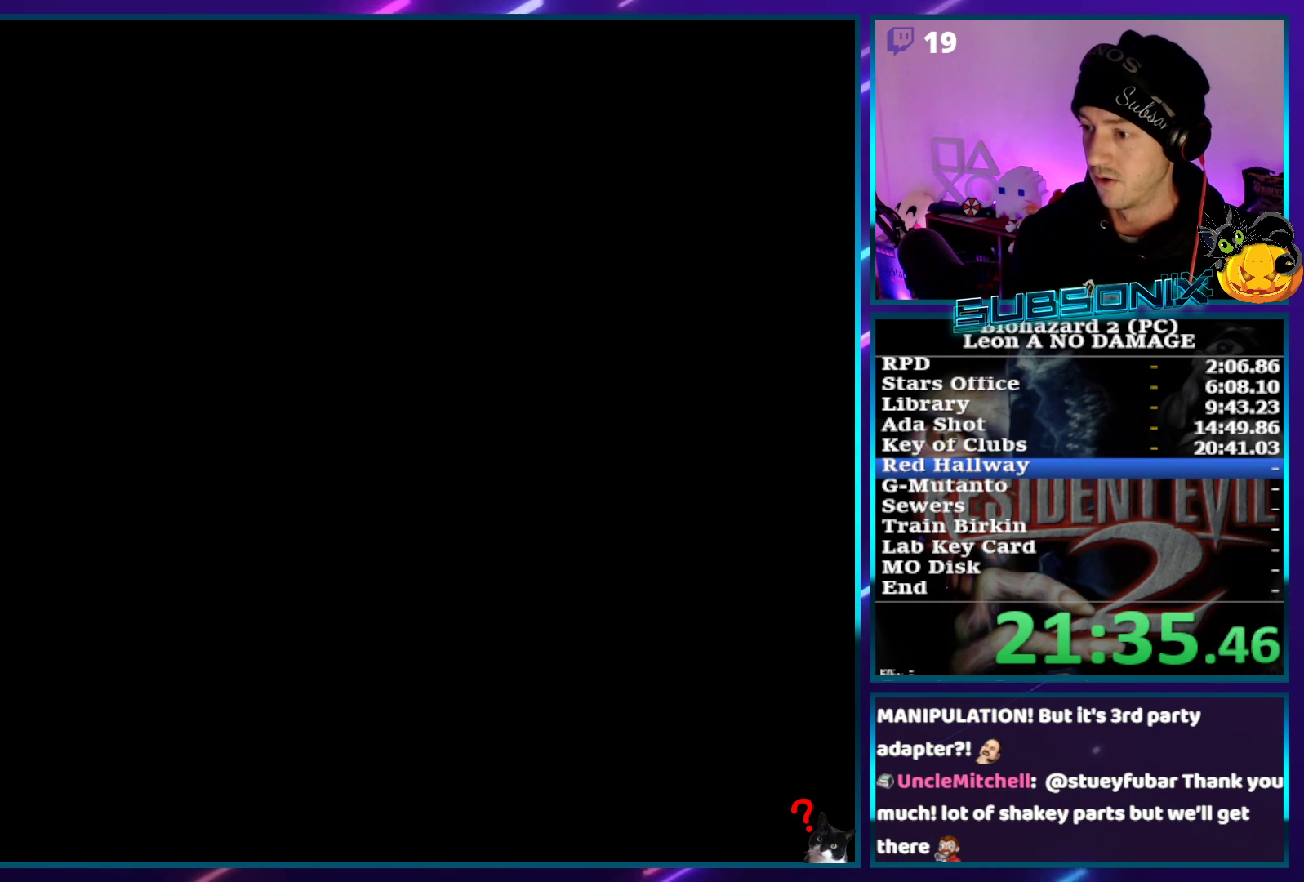
{"buttons": ["SQUARE", "DPAD_UP"], "left_stick": "center", "right_stick": "center", "events": []}
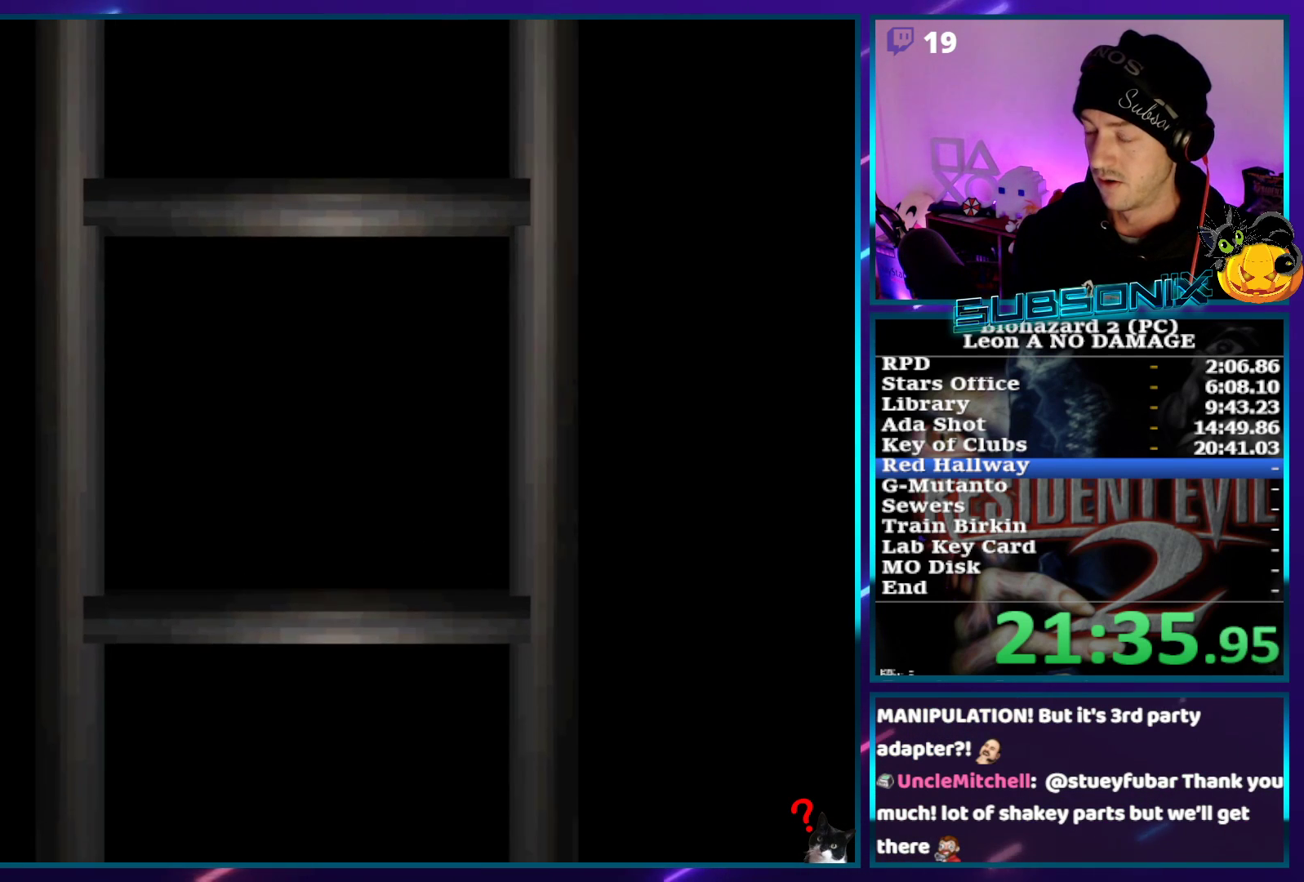
{"buttons": ["SQUARE", "DPAD_UP"], "left_stick": "center", "right_stick": "center", "events": []}
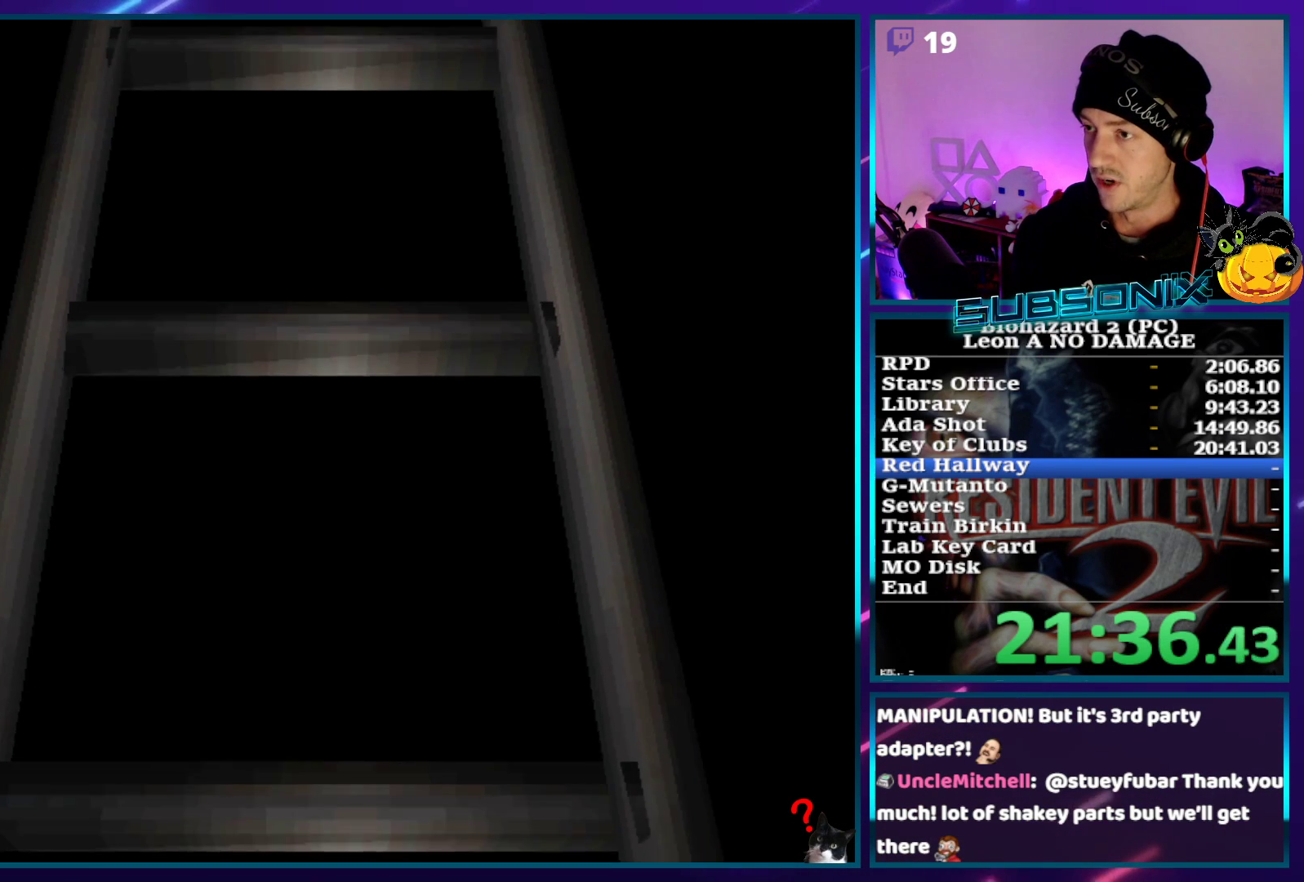
{"buttons": ["SQUARE", "DPAD_UP"], "left_stick": "center", "right_stick": "center", "events": []}
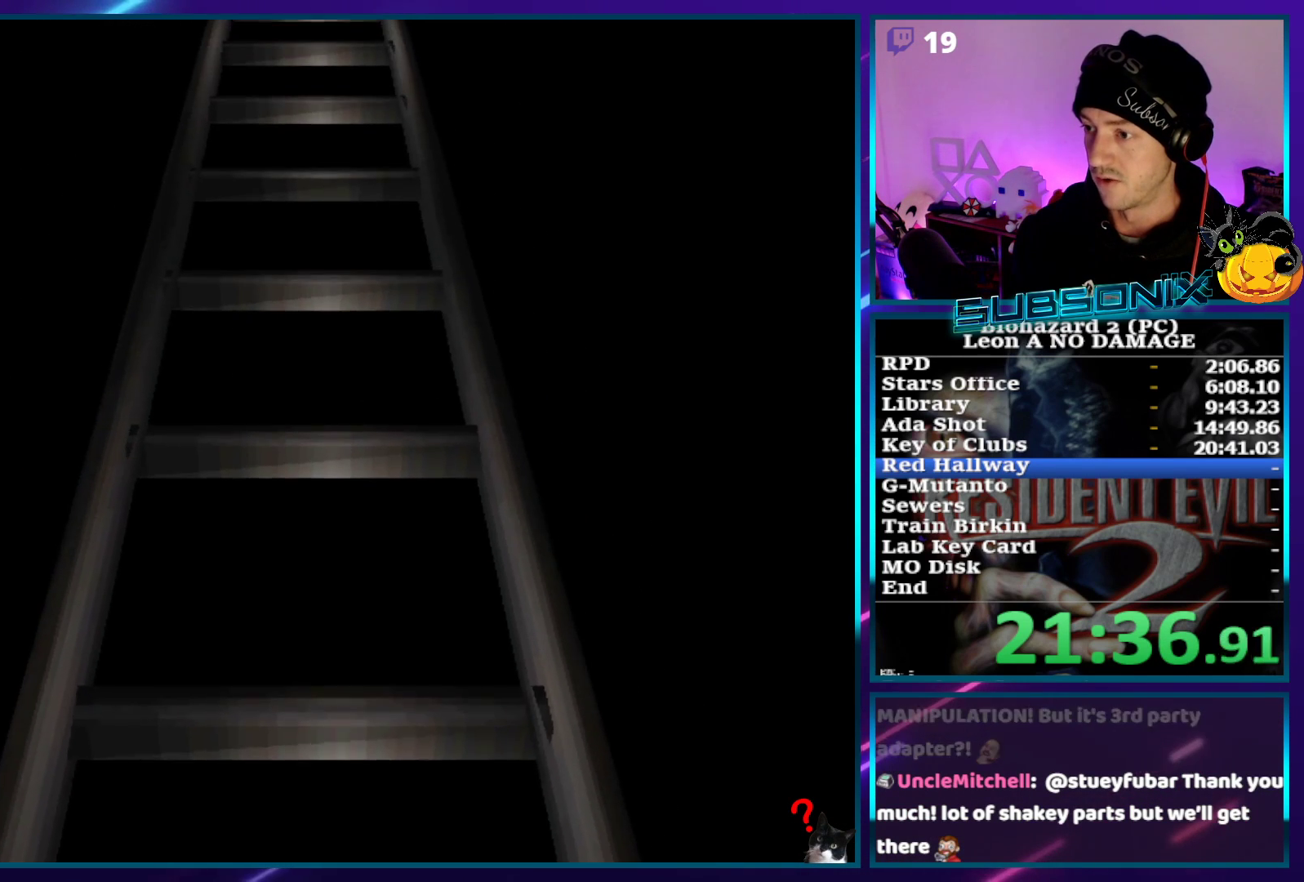
{"buttons": ["SQUARE", "DPAD_UP"], "left_stick": "center", "right_stick": "center", "events": [[300, "CROSS", "down"], [450, "CROSS", "up"]]}
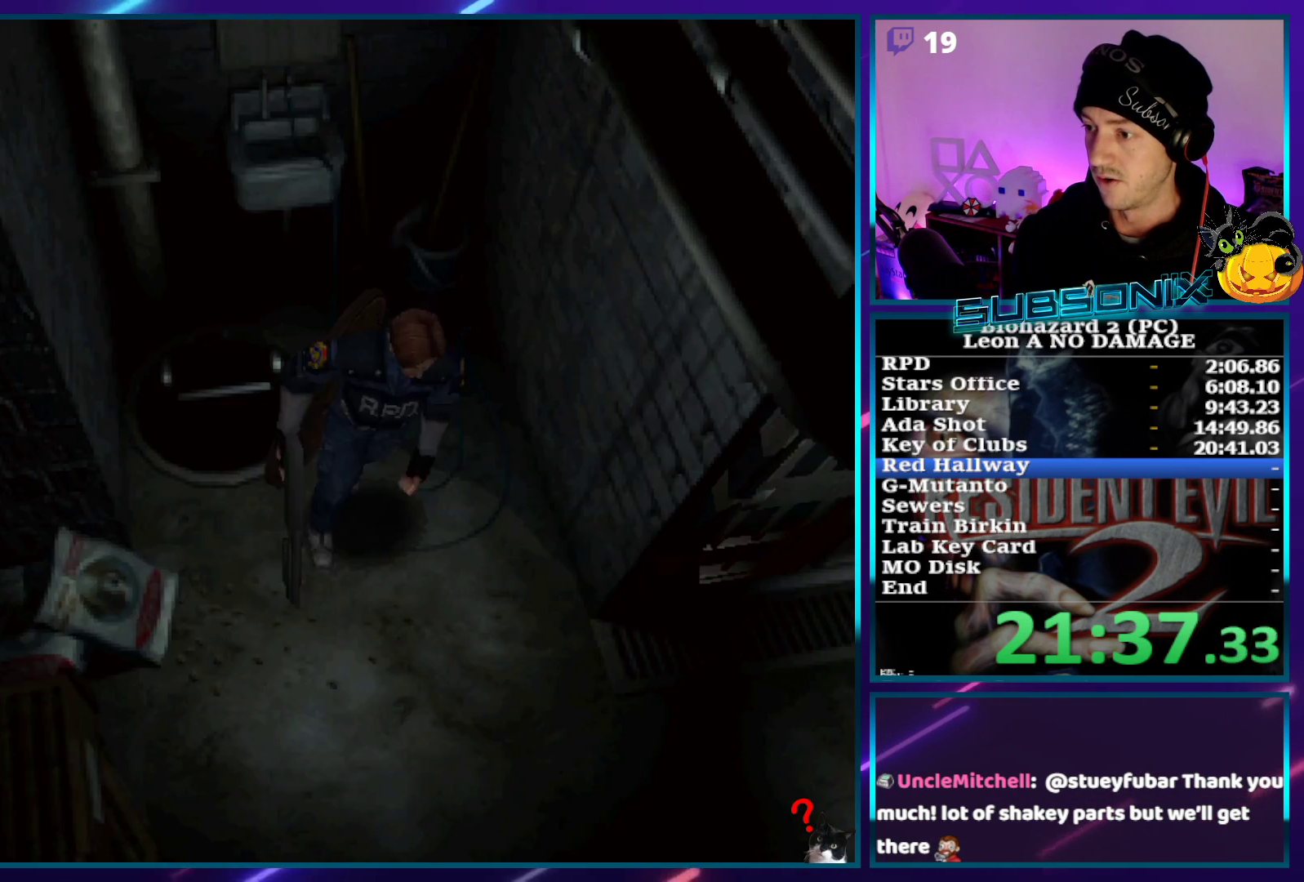
{"buttons": ["SQUARE", "DPAD_UP"], "left_stick": "center", "right_stick": "center", "events": []}
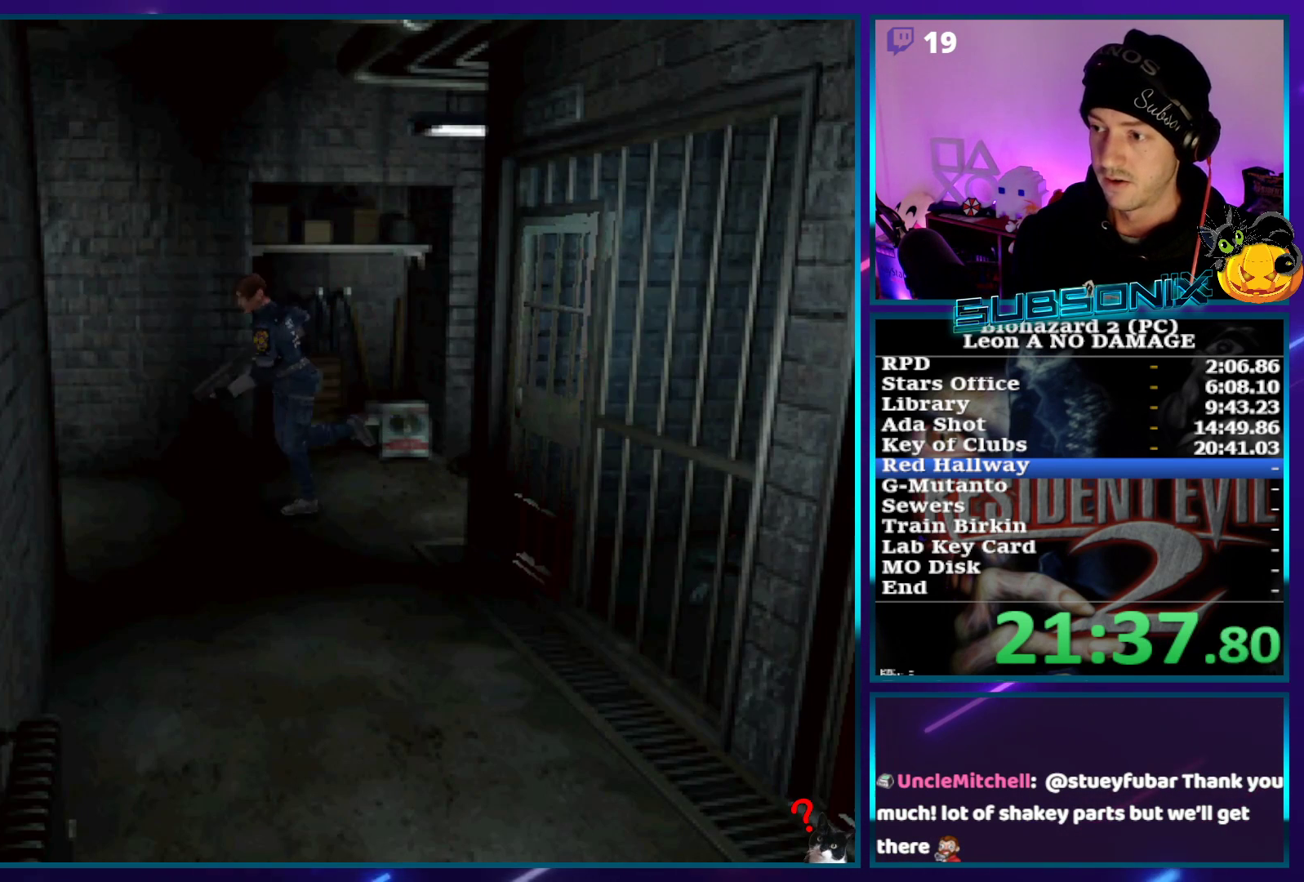
{"buttons": ["SQUARE", "DPAD_UP", "DPAD_LEFT"], "left_stick": "center", "right_stick": "center", "events": [[333, "DPAD_LEFT", "down"]]}
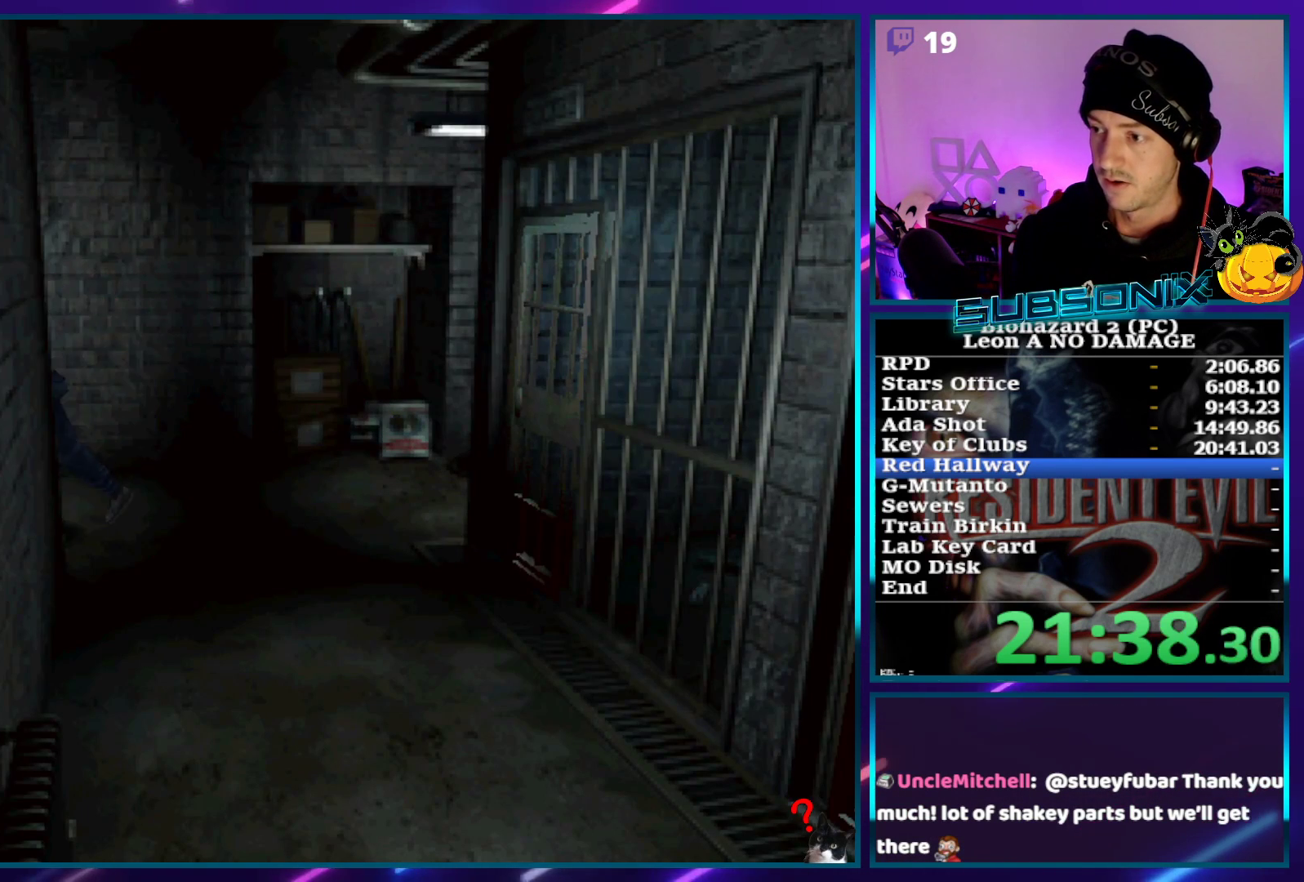
{"buttons": ["SQUARE", "DPAD_UP"], "left_stick": "center", "right_stick": "center", "events": [[383, "DPAD_LEFT", "up"]]}
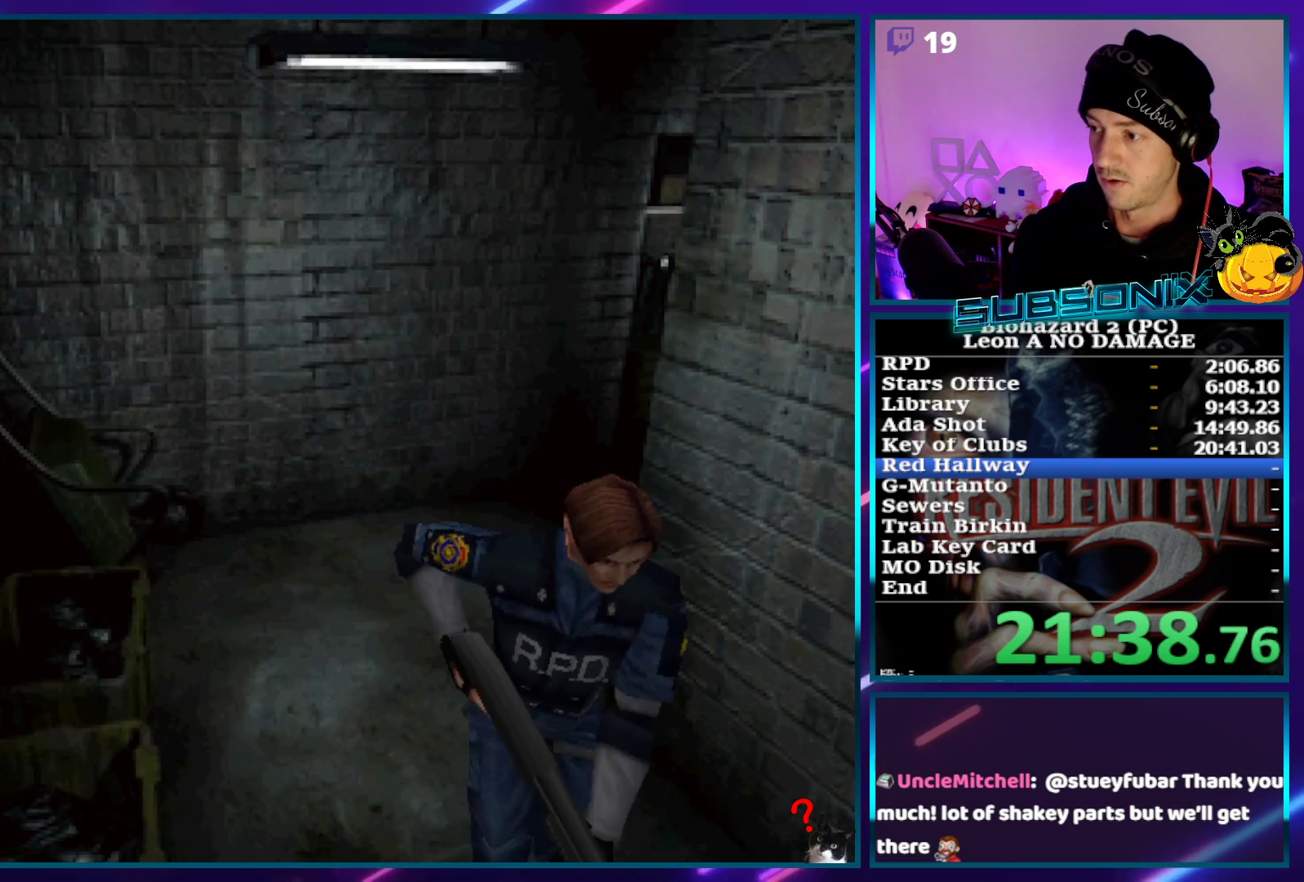
{"buttons": ["CROSS", "SQUARE", "DPAD_UP"], "left_stick": "center", "right_stick": "center", "events": [[300, "CROSS", "down"], [417, "CROSS", "up"], [483, "CROSS", "down"]]}
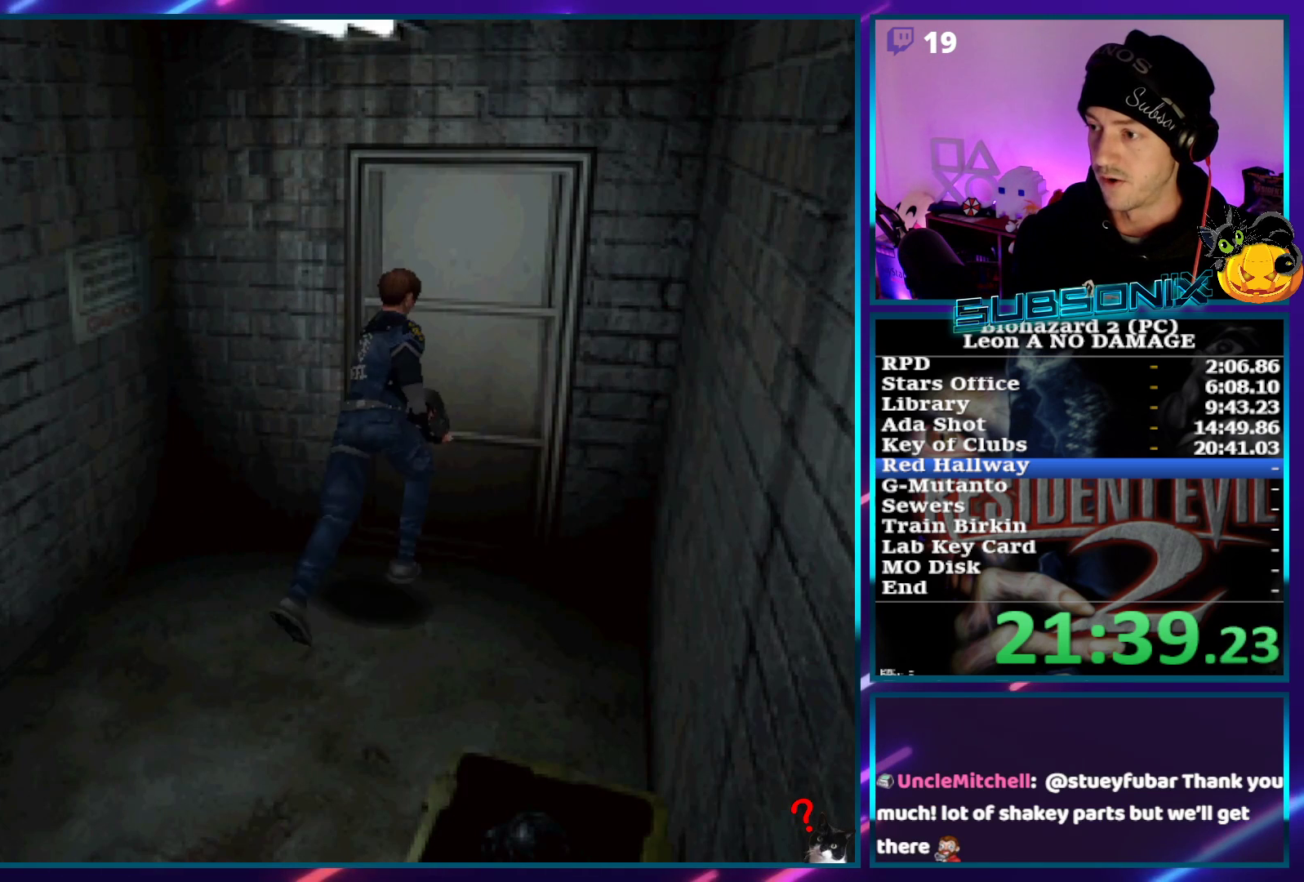
{"buttons": ["SQUARE", "DPAD_UP"], "left_stick": "center", "right_stick": "center", "events": [[67, "CROSS", "up"], [133, "CROSS", "down"], [233, "CROSS", "up"], [300, "CROSS", "down"], [417, "CROSS", "up"]]}
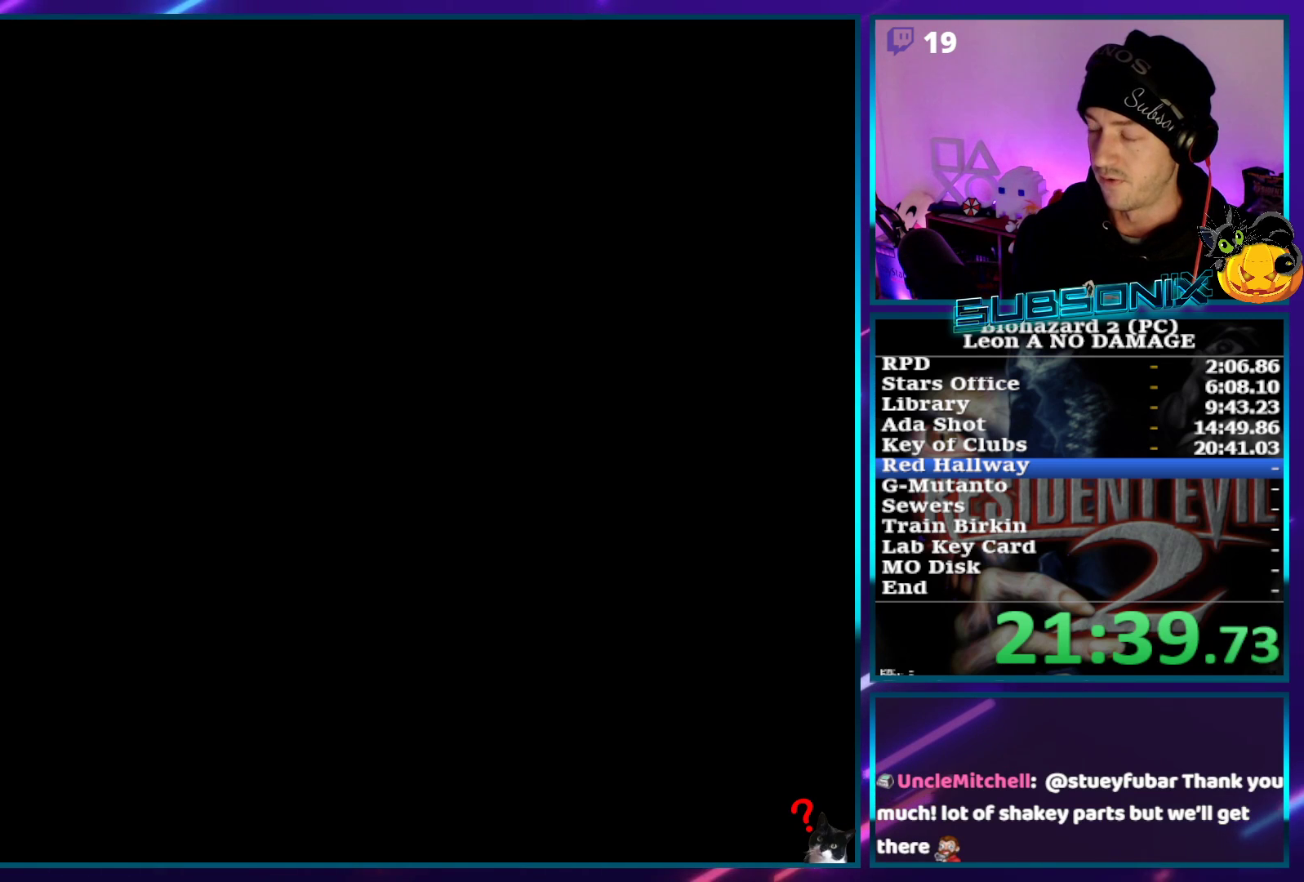
{"buttons": ["SQUARE", "DPAD_UP"], "left_stick": "center", "right_stick": "center", "events": [[300, "DPAD_UP", "up"], [433, "DPAD_UP", "down"]]}
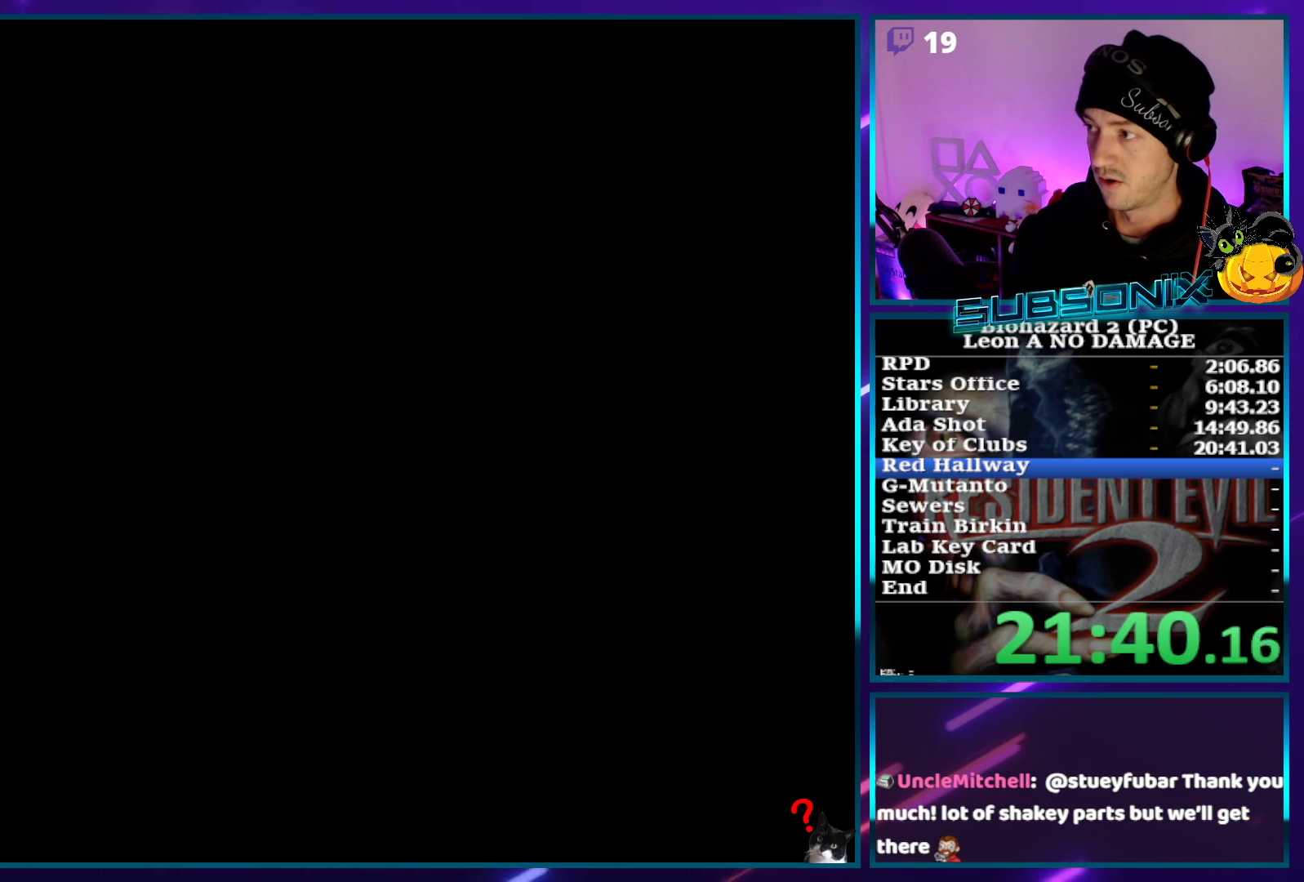
{"buttons": ["SQUARE", "DPAD_UP"], "left_stick": "center", "right_stick": "center", "events": []}
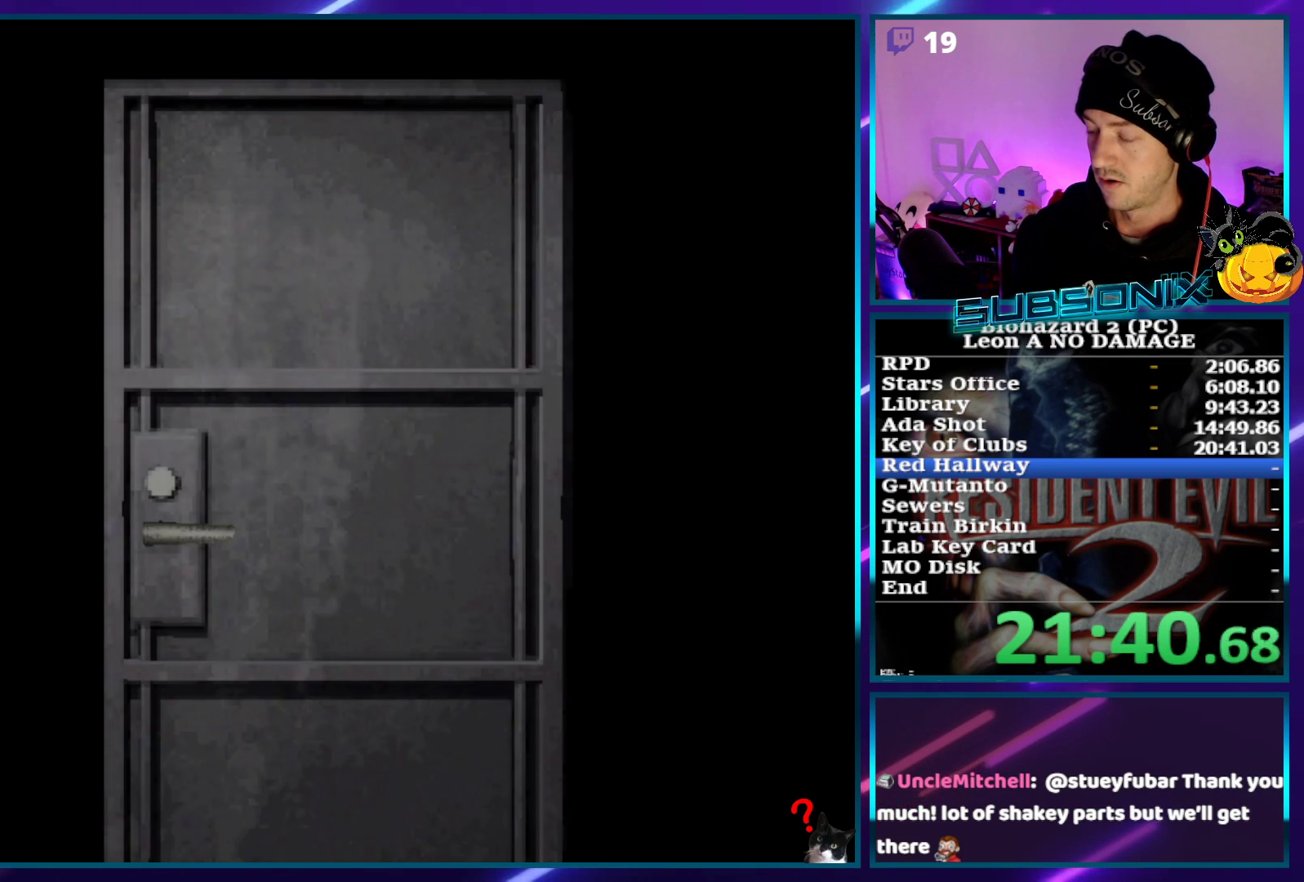
{"buttons": ["SQUARE", "DPAD_UP"], "left_stick": "center", "right_stick": "center", "events": []}
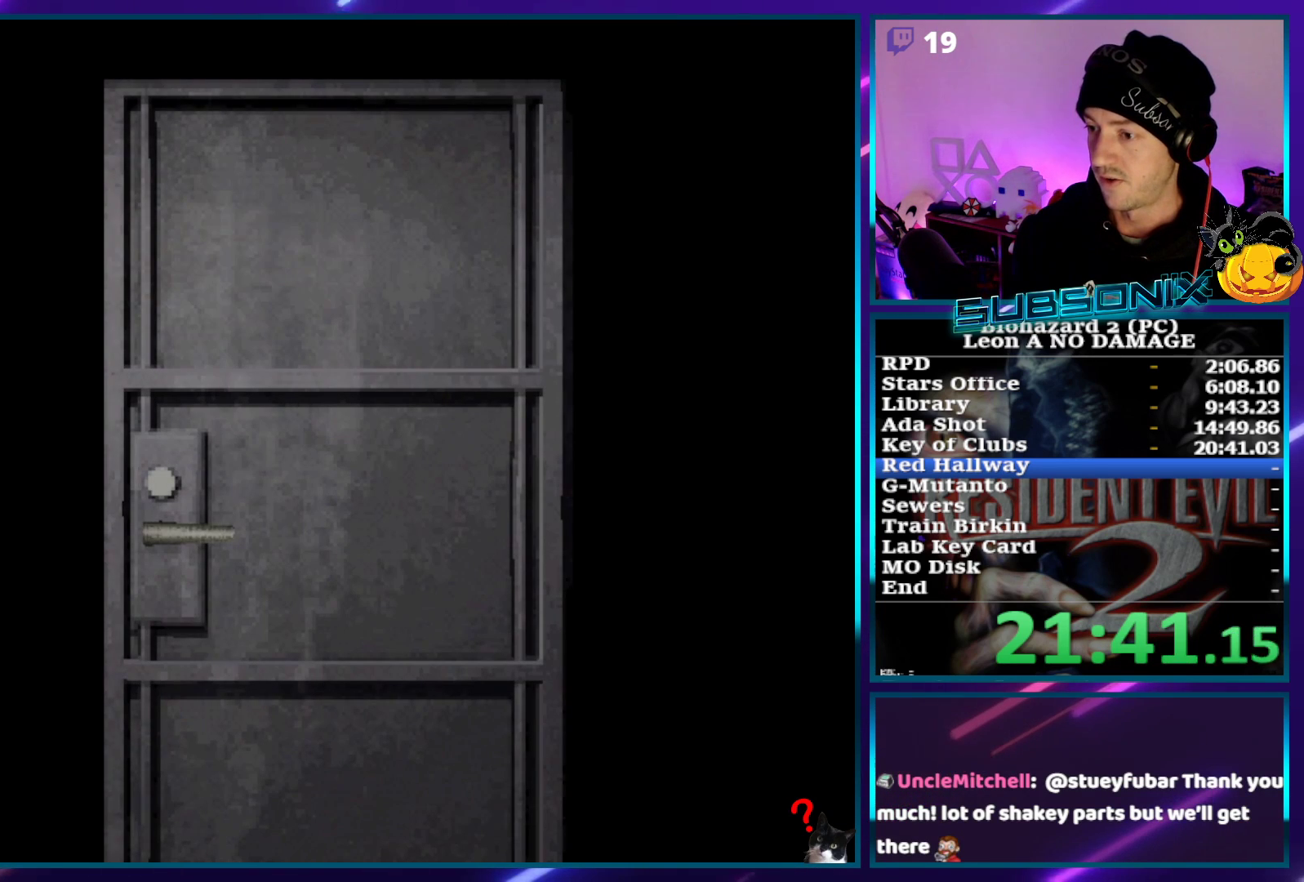
{"buttons": ["SQUARE", "DPAD_UP"], "left_stick": "center", "right_stick": "center", "events": []}
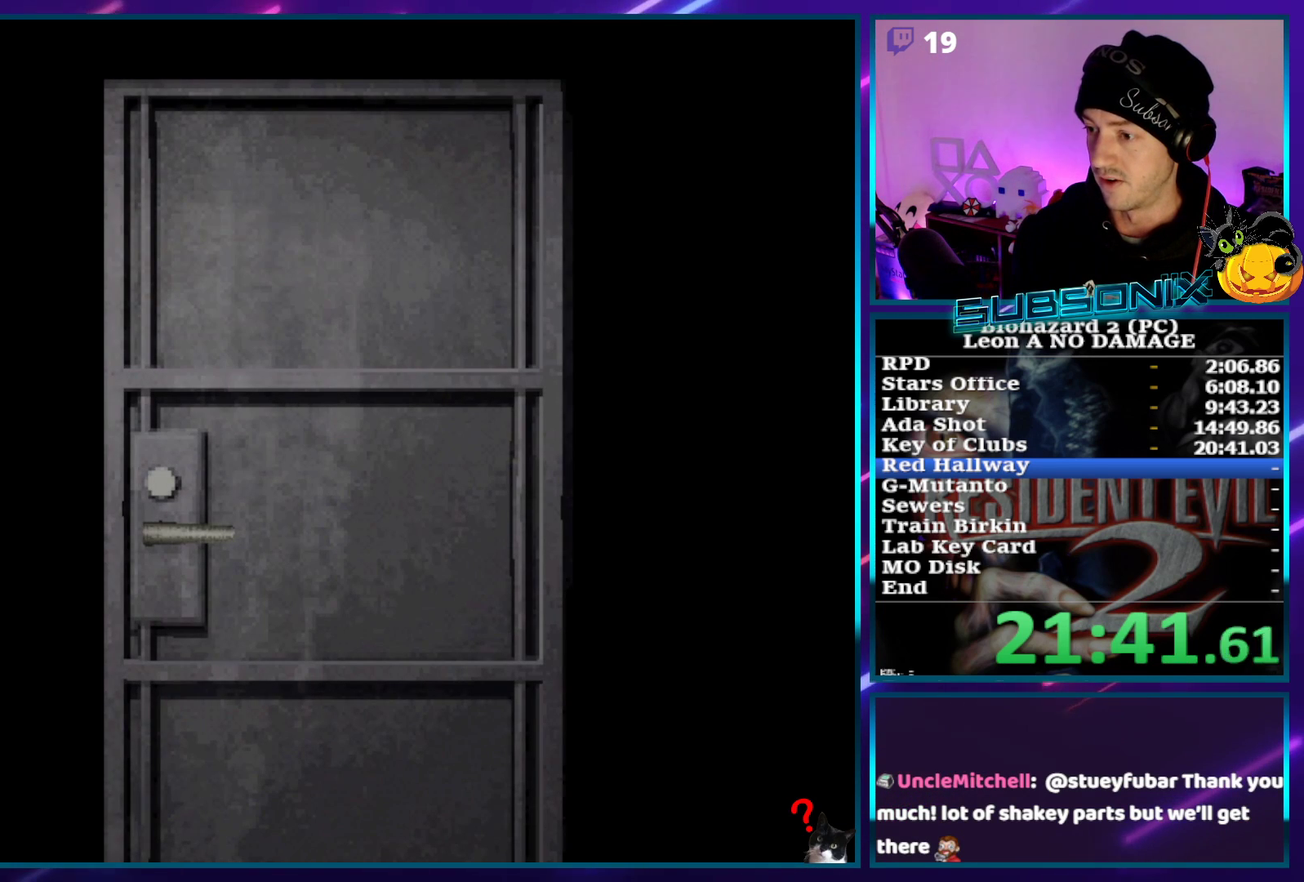
{"buttons": ["CROSS", "SQUARE", "DPAD_UP"], "left_stick": "center", "right_stick": "center", "events": [[417, "CROSS", "down"]]}
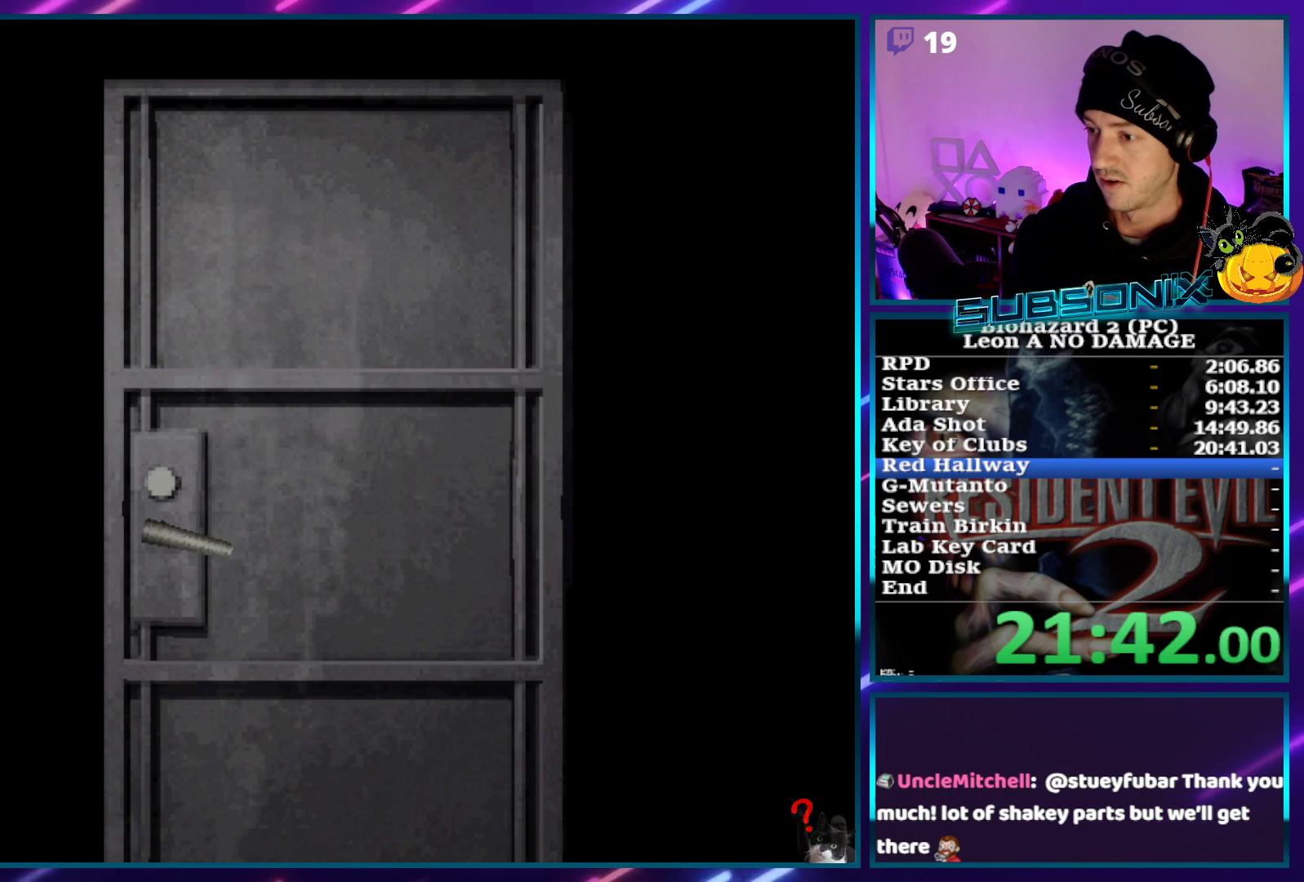
{"buttons": ["SQUARE", "DPAD_UP"], "left_stick": "center", "right_stick": "center", "events": [[67, "CROSS", "up"], [300, "DPAD_LEFT", "down"], [383, "DPAD_LEFT", "up"]]}